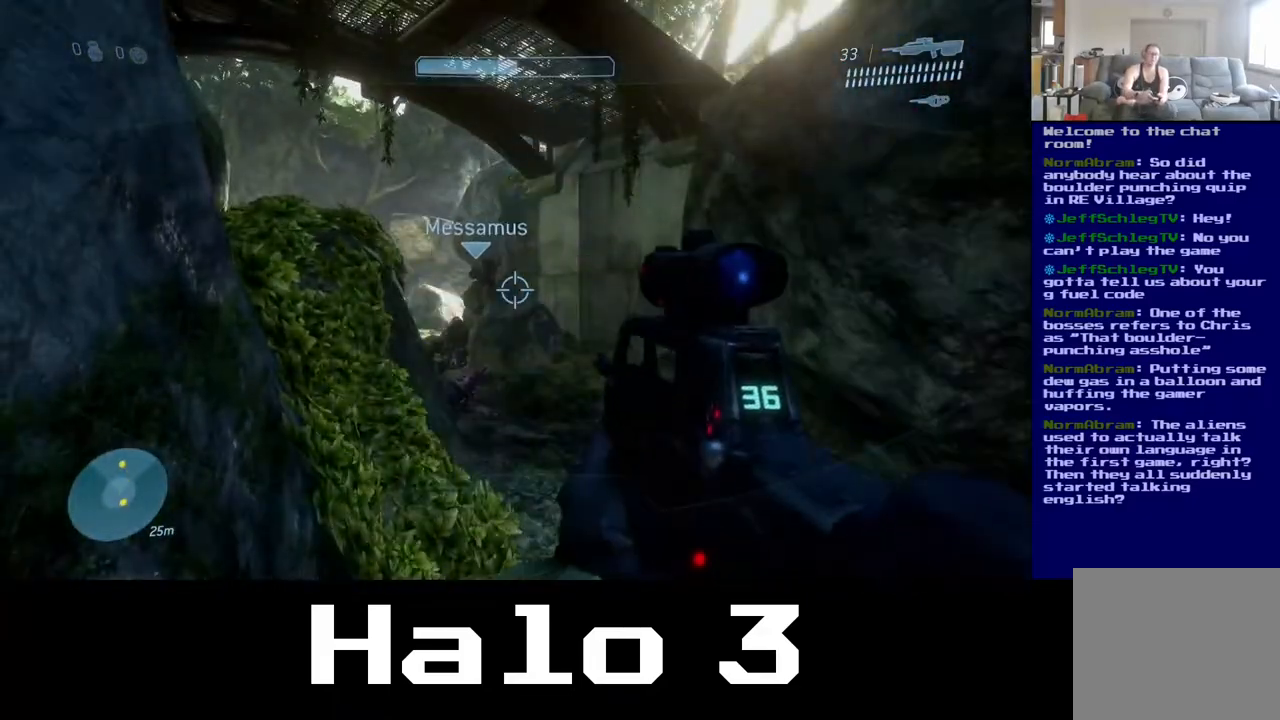
Gameplay with a controller (Xbox layout); each line is a JSON object with the inputs held at the frame after it. "events" lists button and stick changes between this image and that frame as [ms after this image, input, new state], when the widget could be followed in between.
{"buttons": [], "left_stick": "up", "right_stick": "center", "events": [[50, "left_stick", "down"], [150, "left_stick", "left"], [200, "left_stick", "up-left"], [417, "left_stick", "up"]]}
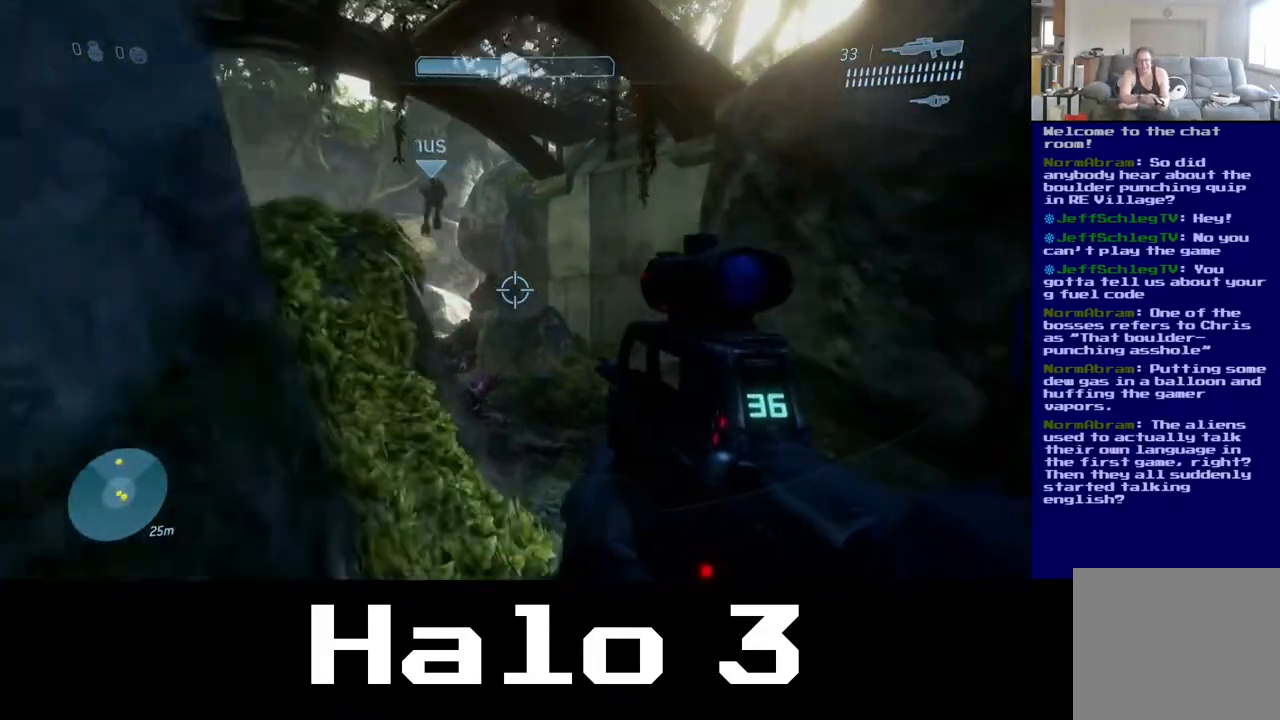
{"buttons": [], "left_stick": "right", "right_stick": "up-right", "events": [[417, "right_stick", "up-right"], [500, "left_stick", "right"]]}
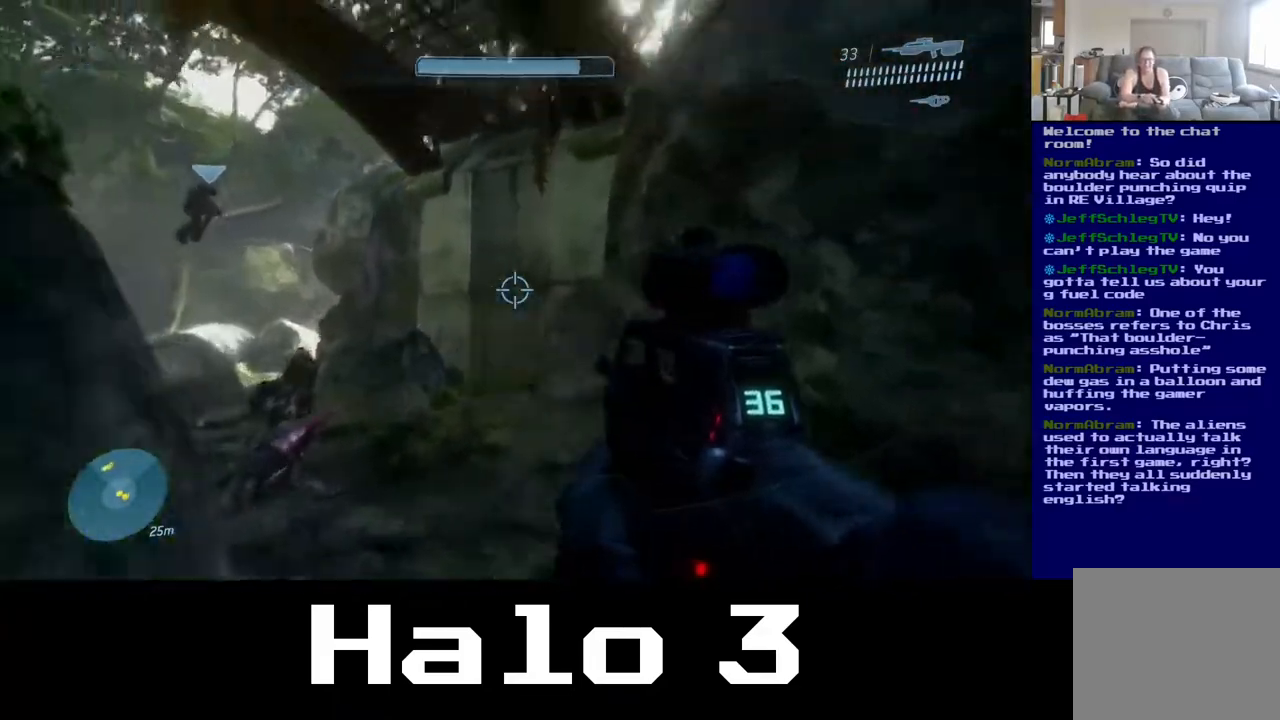
{"buttons": [], "left_stick": "down-right", "right_stick": "center", "events": [[33, "left_stick", "down-right"], [33, "right_stick", "up"], [417, "right_stick", "center"]]}
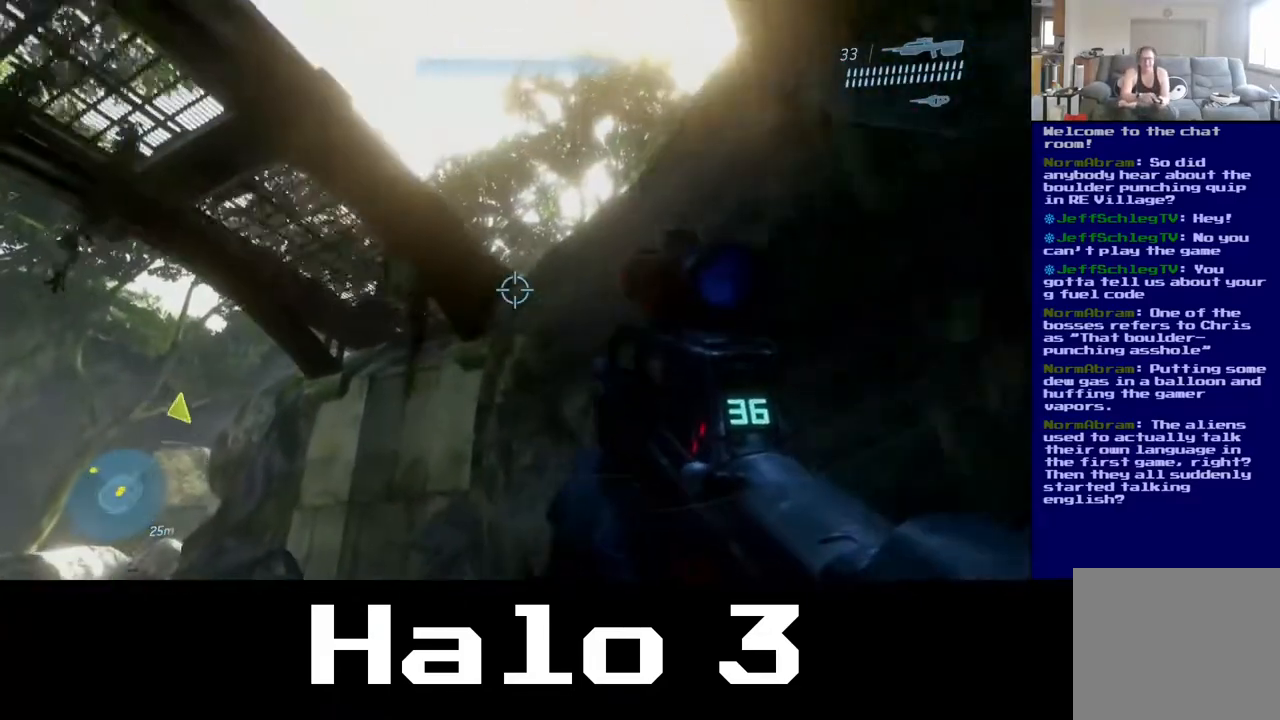
{"buttons": [], "left_stick": "up", "right_stick": "down-left", "events": [[250, "right_stick", "down-left"], [267, "left_stick", "up-left"], [400, "left_stick", "up"]]}
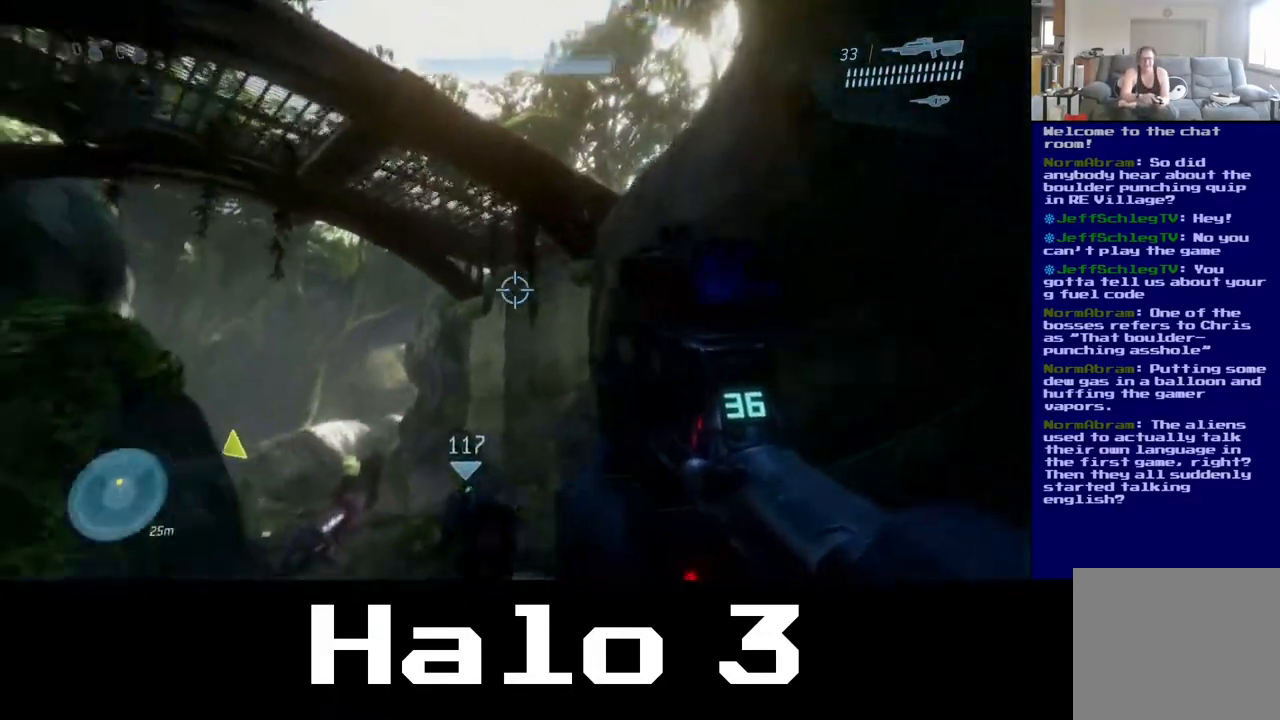
{"buttons": [], "left_stick": "up", "right_stick": "down", "events": [[50, "right_stick", "left"], [183, "right_stick", "center"], [367, "right_stick", "down"]]}
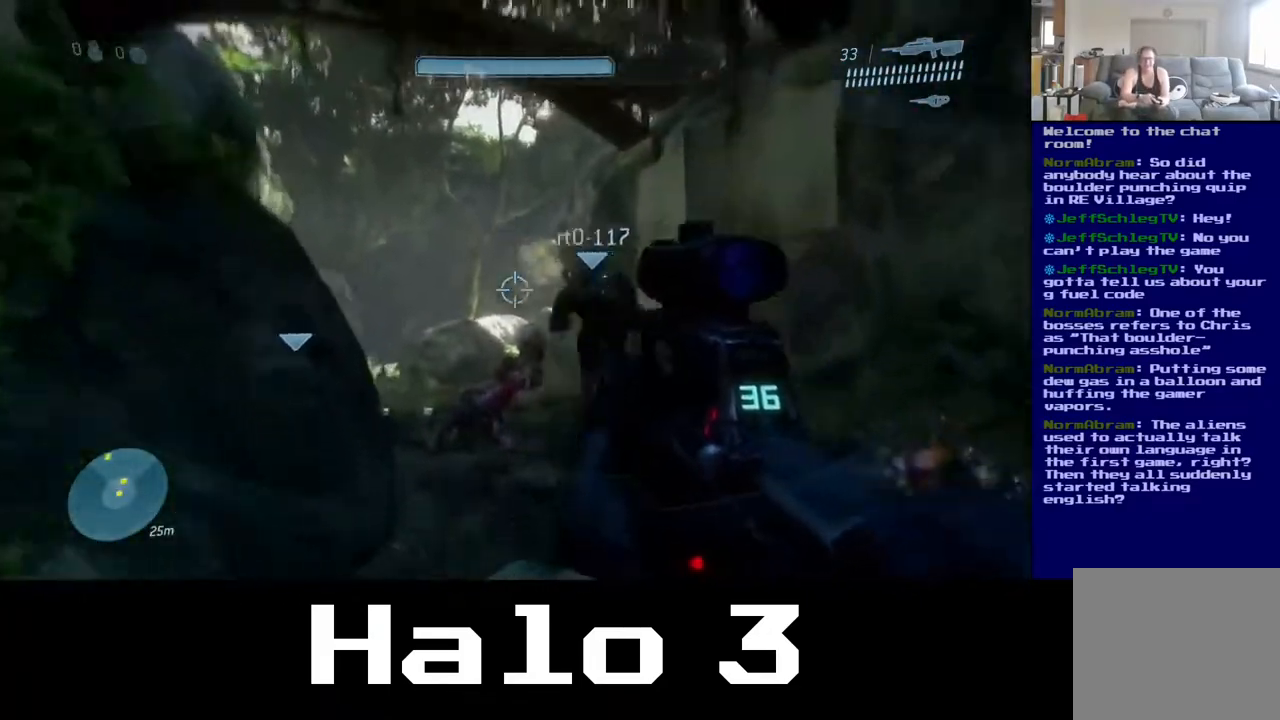
{"buttons": [], "left_stick": "up", "right_stick": "center", "events": [[183, "right_stick", "center"]]}
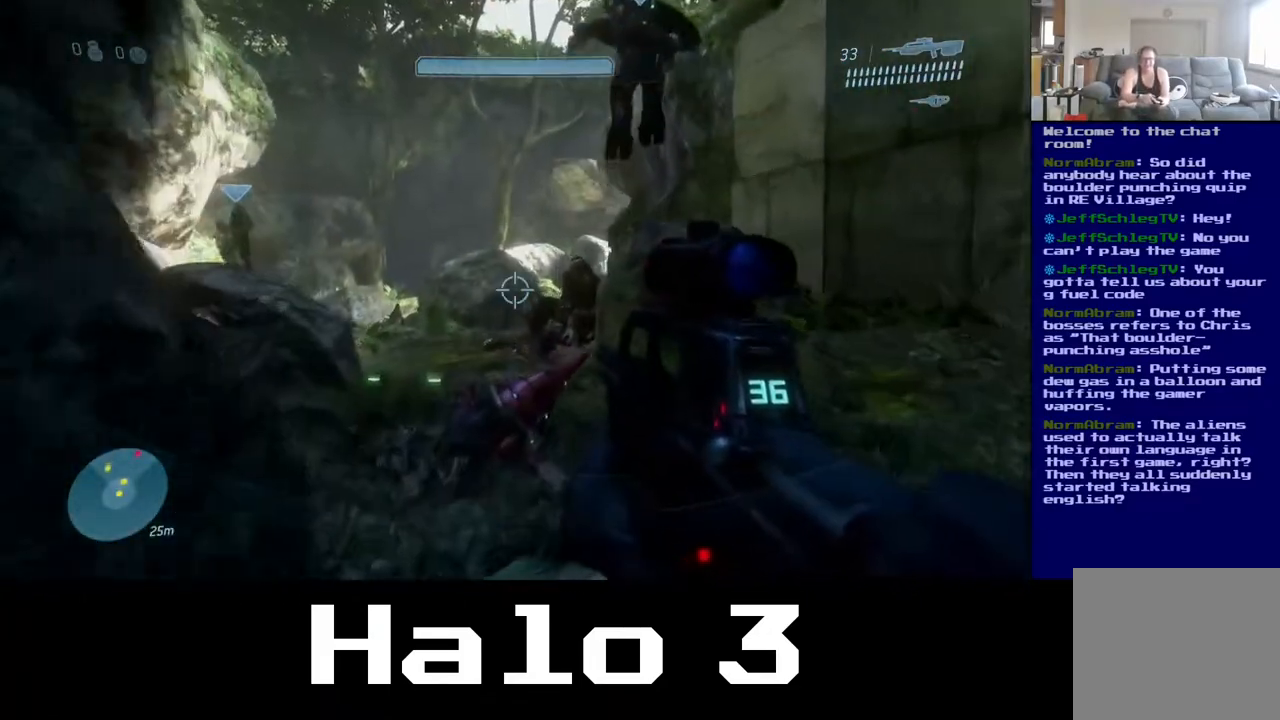
{"buttons": [], "left_stick": "up", "right_stick": "center", "events": []}
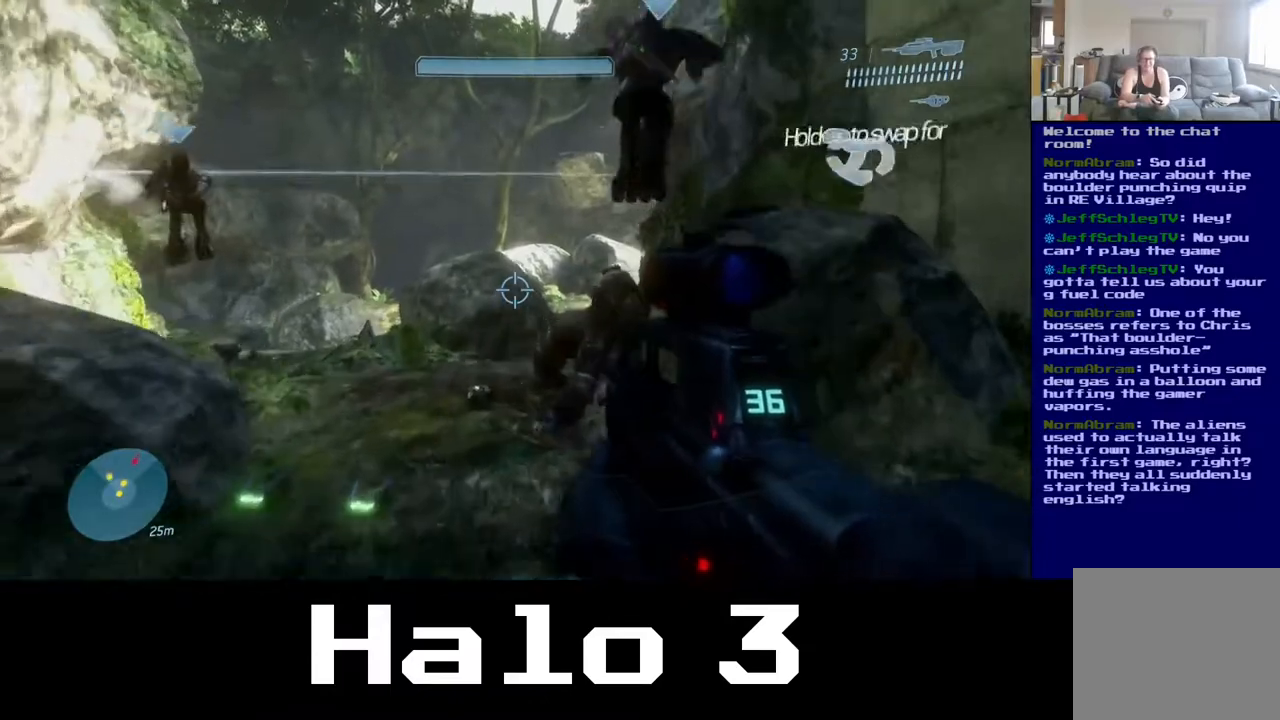
{"buttons": [], "left_stick": "up", "right_stick": "left", "events": [[333, "right_stick", "down"], [483, "right_stick", "left"]]}
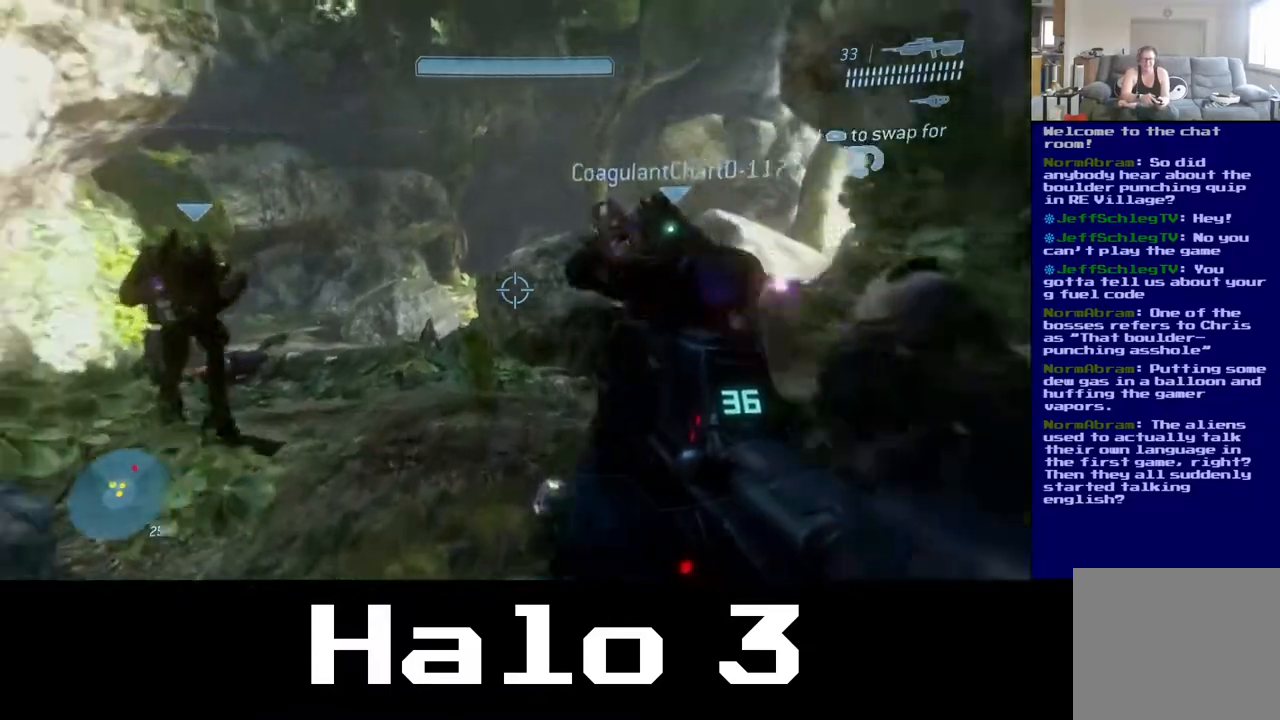
{"buttons": [], "left_stick": "down-left", "right_stick": "right", "events": [[83, "left_stick", "up-right"], [200, "left_stick", "center"], [250, "right_stick", "center"], [267, "left_stick", "down-left"], [317, "right_stick", "right"]]}
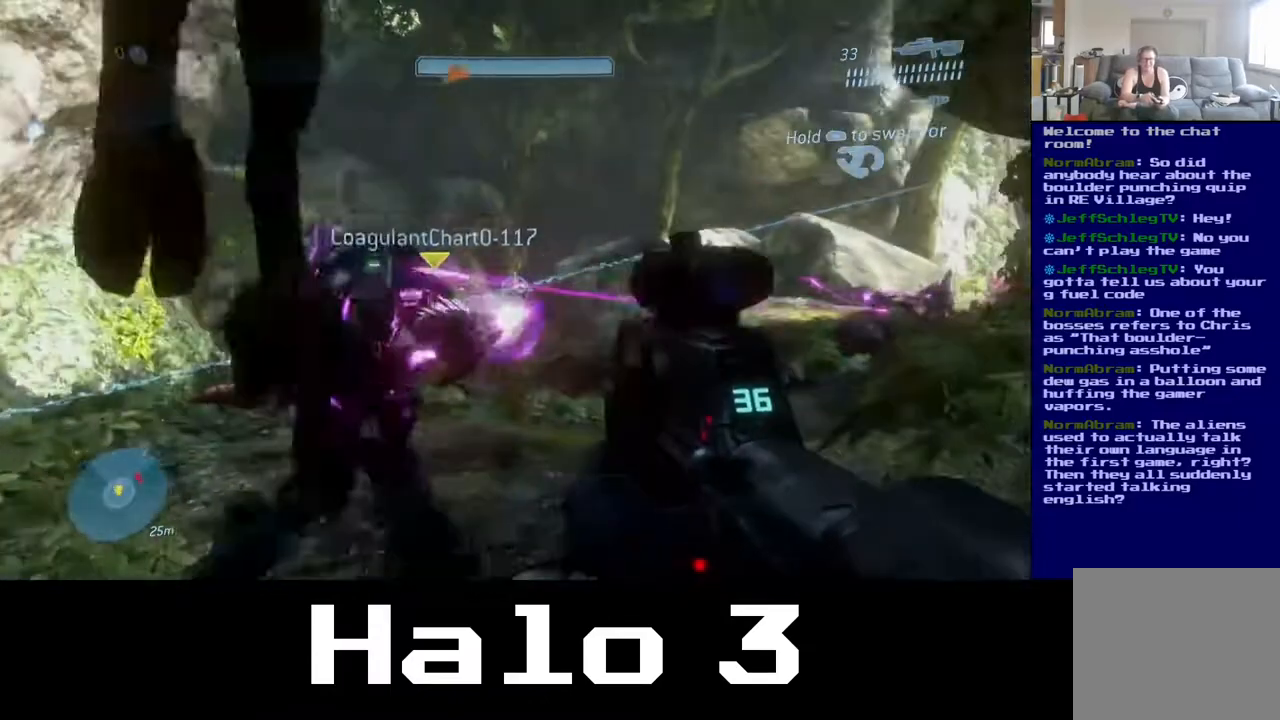
{"buttons": [], "left_stick": "down-left", "right_stick": "center", "events": [[33, "right_stick", "center"], [167, "right_stick", "right"], [400, "right_stick", "down-right"], [500, "right_stick", "center"]]}
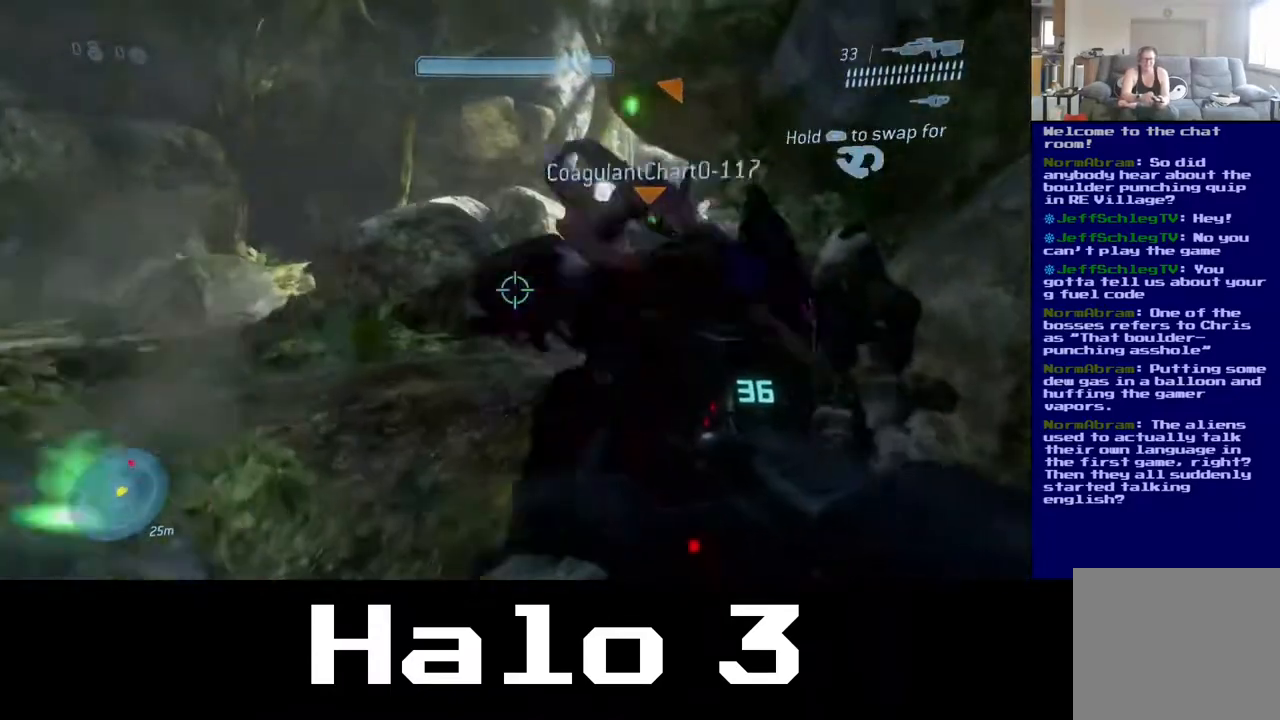
{"buttons": ["A"], "left_stick": "up-left", "right_stick": "center", "events": [[317, "left_stick", "up-left"], [383, "A", "down"]]}
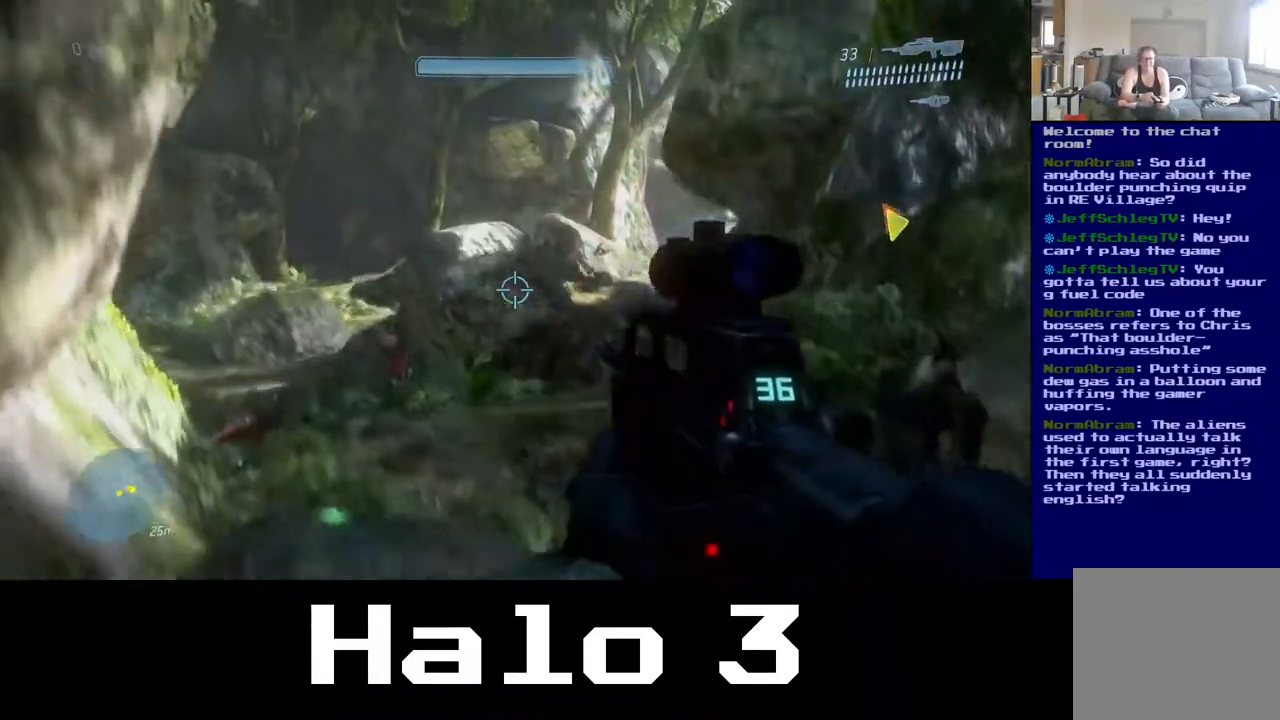
{"buttons": [], "left_stick": "up", "right_stick": "center", "events": [[17, "A", "up"], [117, "left_stick", "up"], [167, "right_stick", "right"], [450, "right_stick", "center"]]}
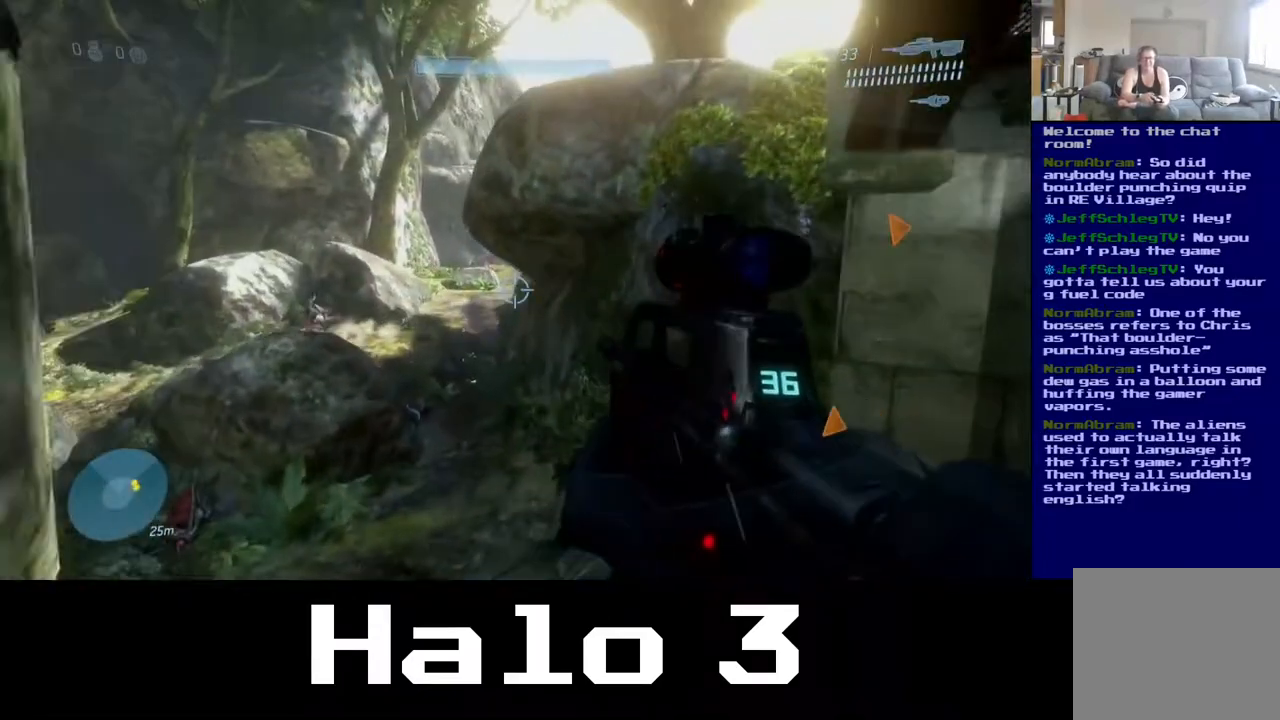
{"buttons": ["R3"], "left_stick": "up-left", "right_stick": "up", "events": [[283, "right_stick", "up-left"], [317, "left_stick", "up-left"], [400, "right_stick", "up"], [433, "R3", "down"]]}
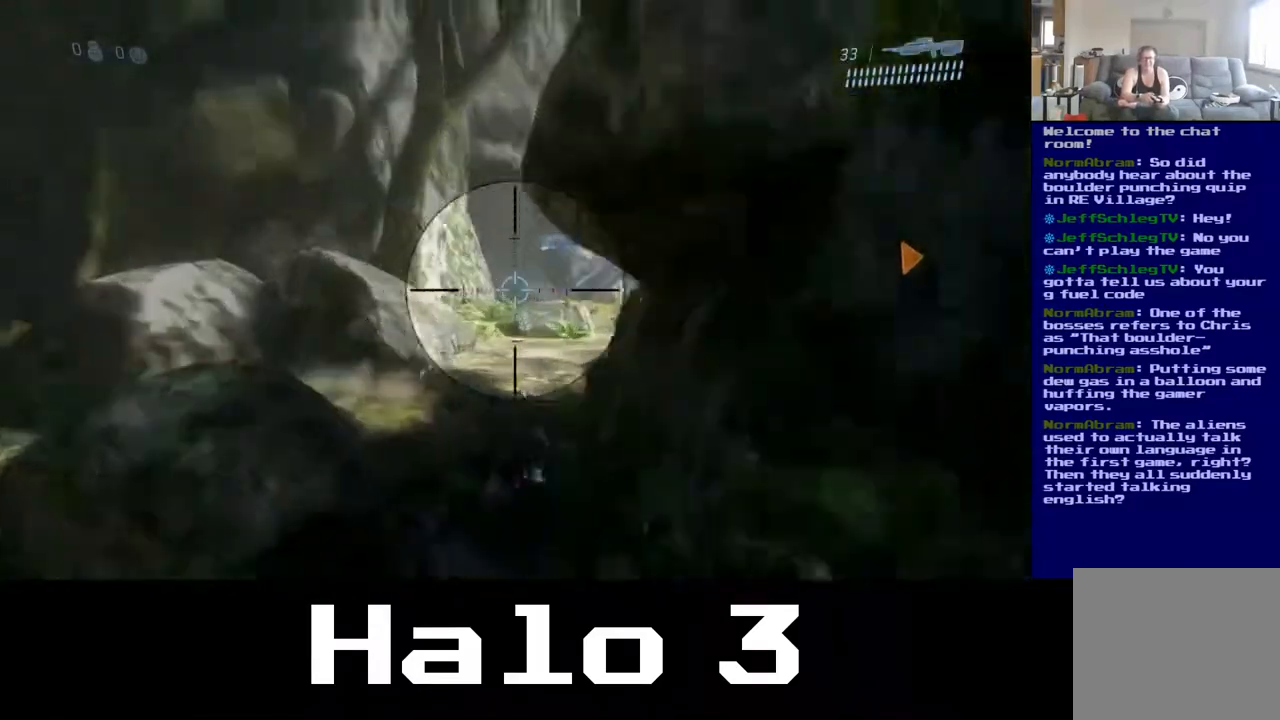
{"buttons": [], "left_stick": "up-left", "right_stick": "center", "events": [[50, "R3", "up"], [117, "right_stick", "up-right"], [500, "right_stick", "center"]]}
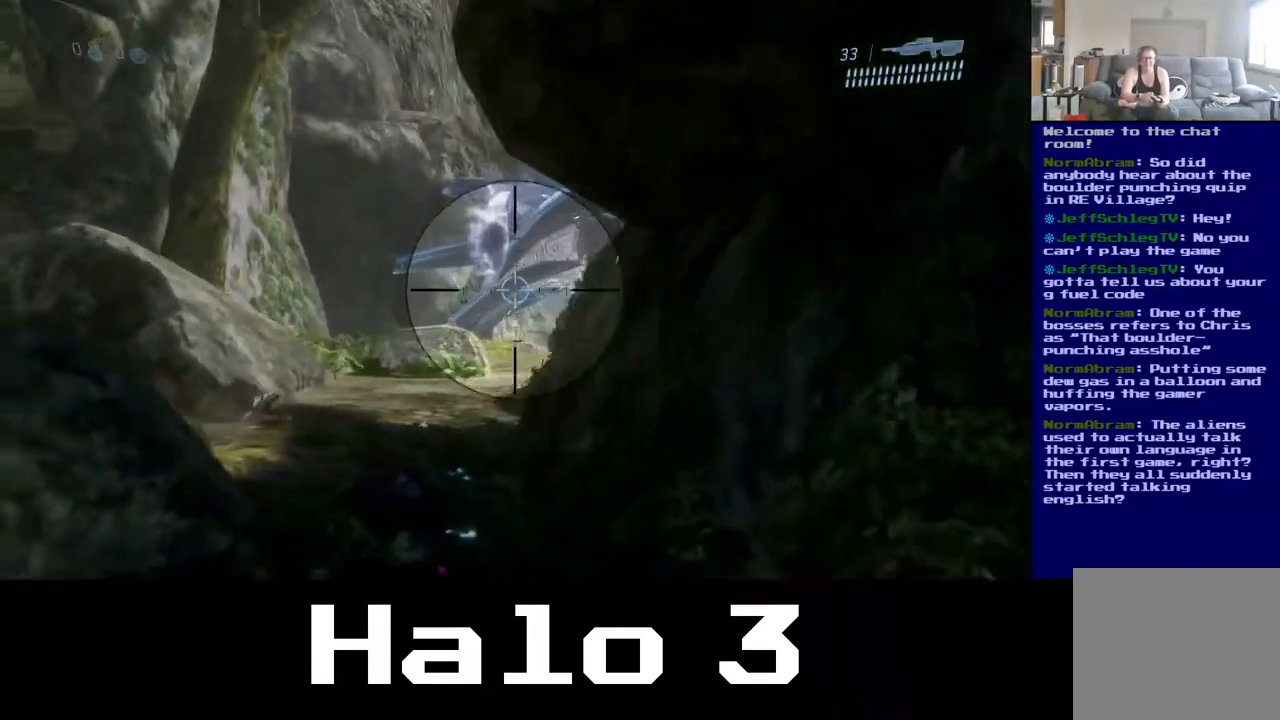
{"buttons": [], "left_stick": "up-left", "right_stick": "up-right", "events": [[233, "right_stick", "up"], [500, "right_stick", "up-right"]]}
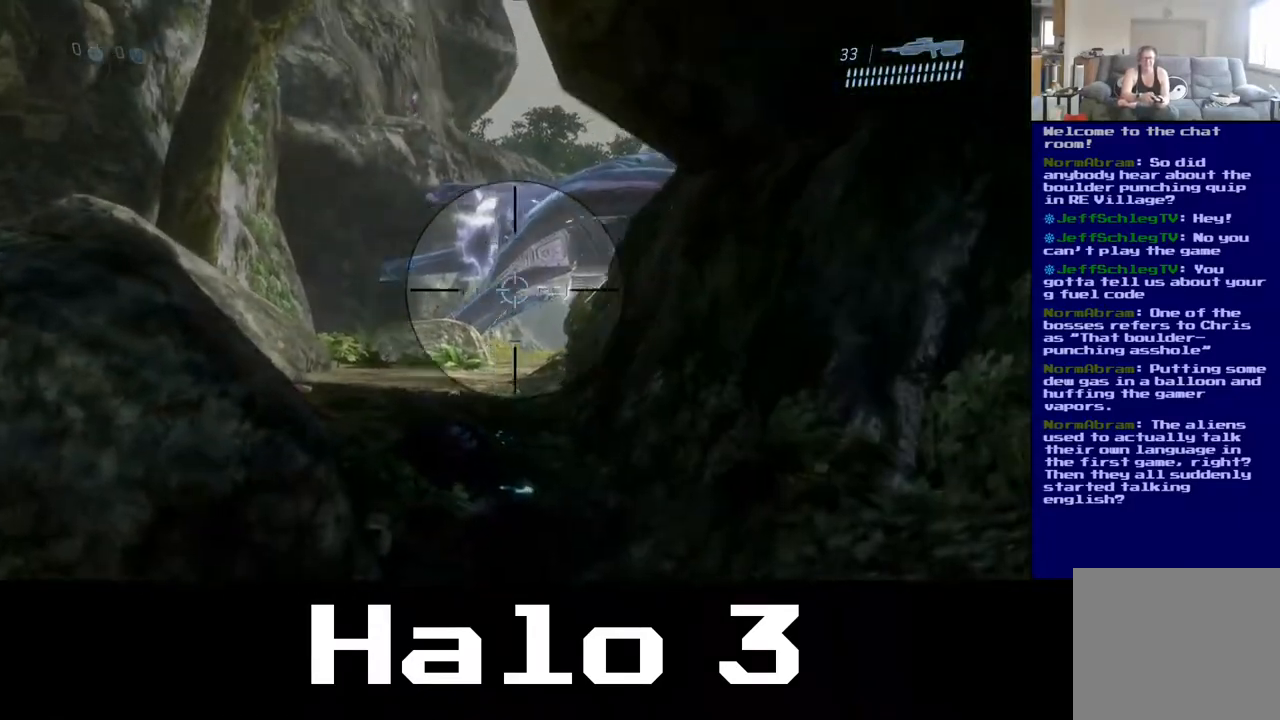
{"buttons": [], "left_stick": "center", "right_stick": "center", "events": [[250, "right_stick", "center"], [450, "left_stick", "center"]]}
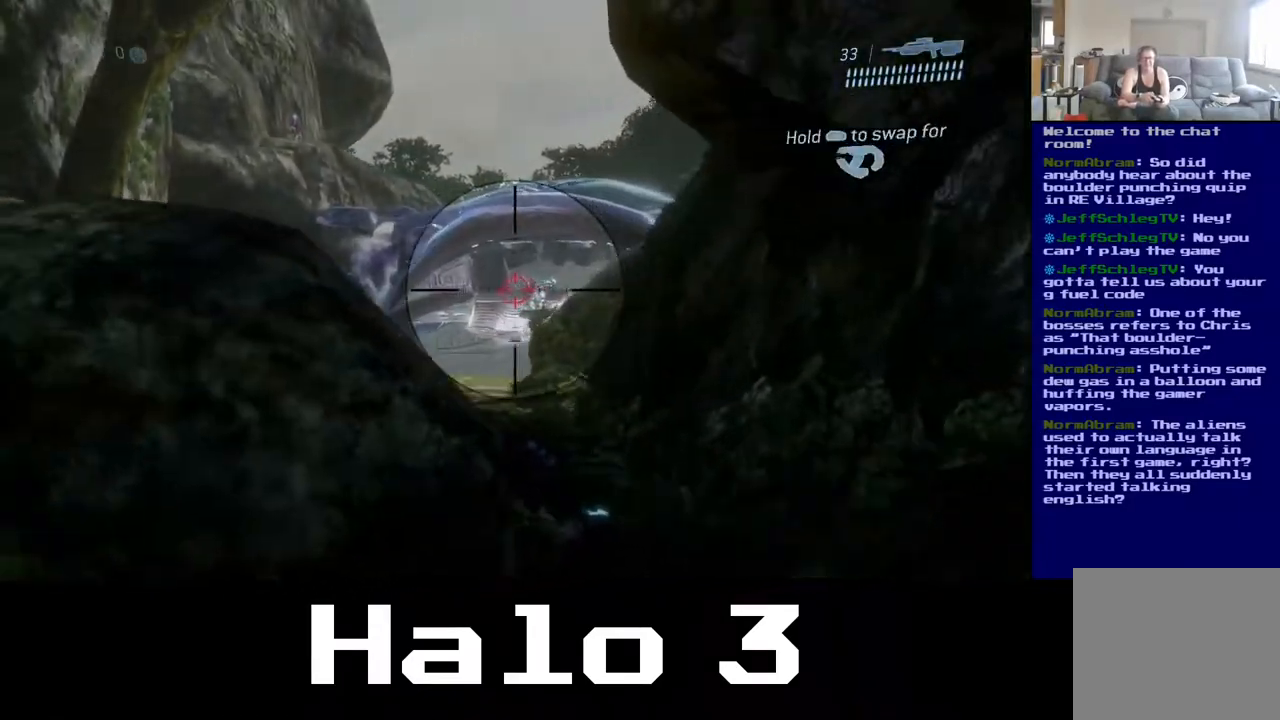
{"buttons": [], "left_stick": "left", "right_stick": "center"}
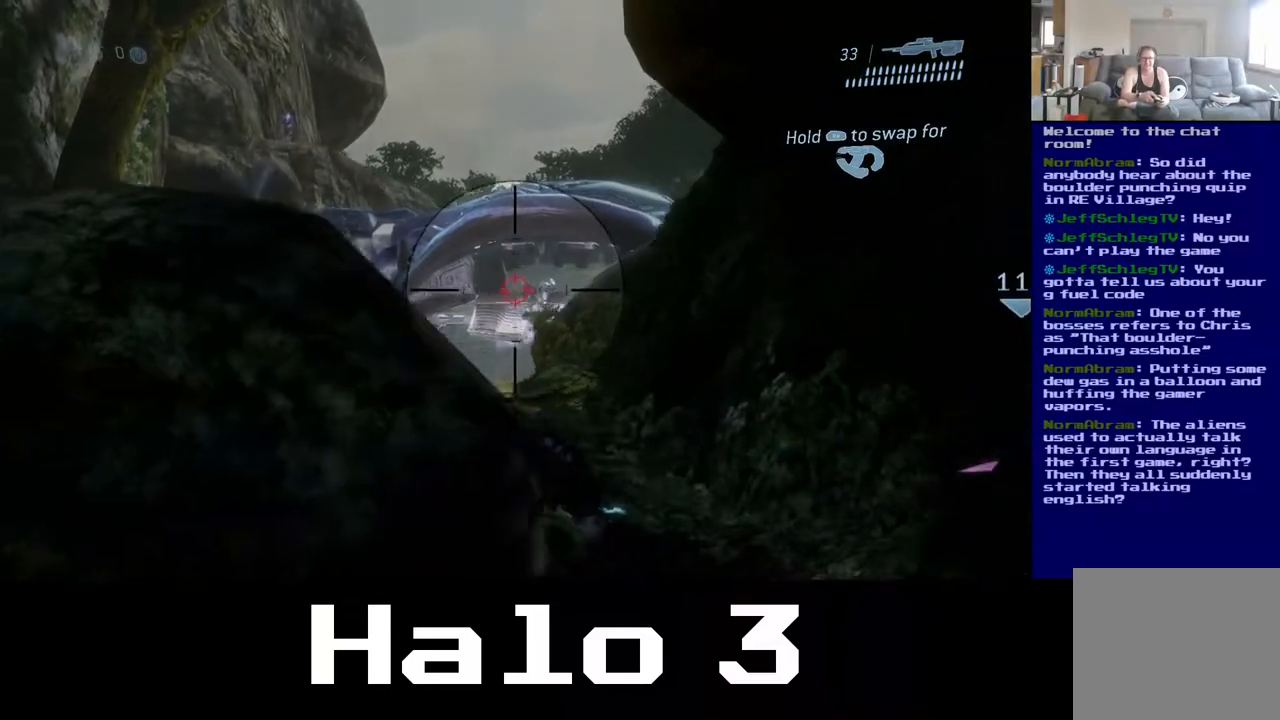
{"buttons": [], "left_stick": "center", "right_stick": "center", "events": [[50, "right_stick", "right"], [67, "left_stick", "center"], [167, "R2", "down"], [183, "left_stick", "left"], [183, "right_stick", "up-right"], [317, "R2", "up"], [317, "left_stick", "center"], [333, "right_stick", "center"]]}
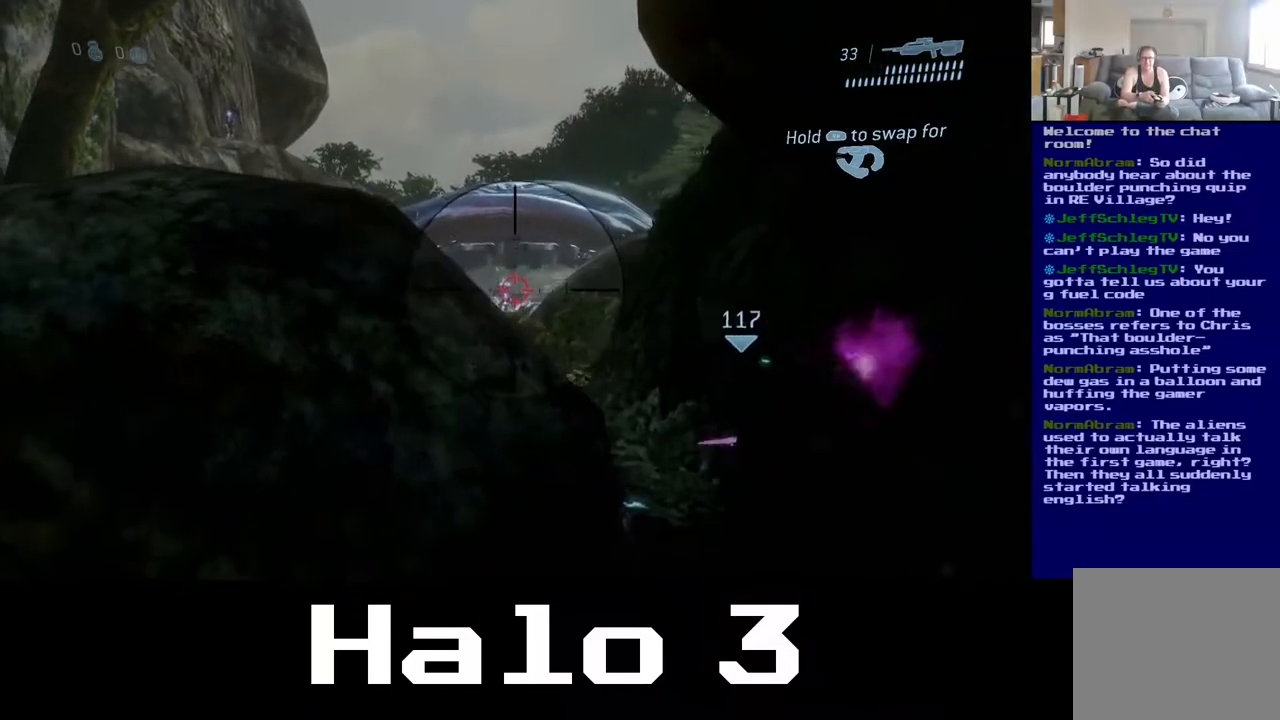
{"buttons": [], "left_stick": "center", "right_stick": "up", "events": [[17, "R2", "down"], [50, "right_stick", "up"], [83, "left_stick", "right"], [167, "R2", "up"], [167, "right_stick", "left"], [283, "R2", "down"], [300, "right_stick", "up"], [333, "R2", "up"], [367, "left_stick", "center"]]}
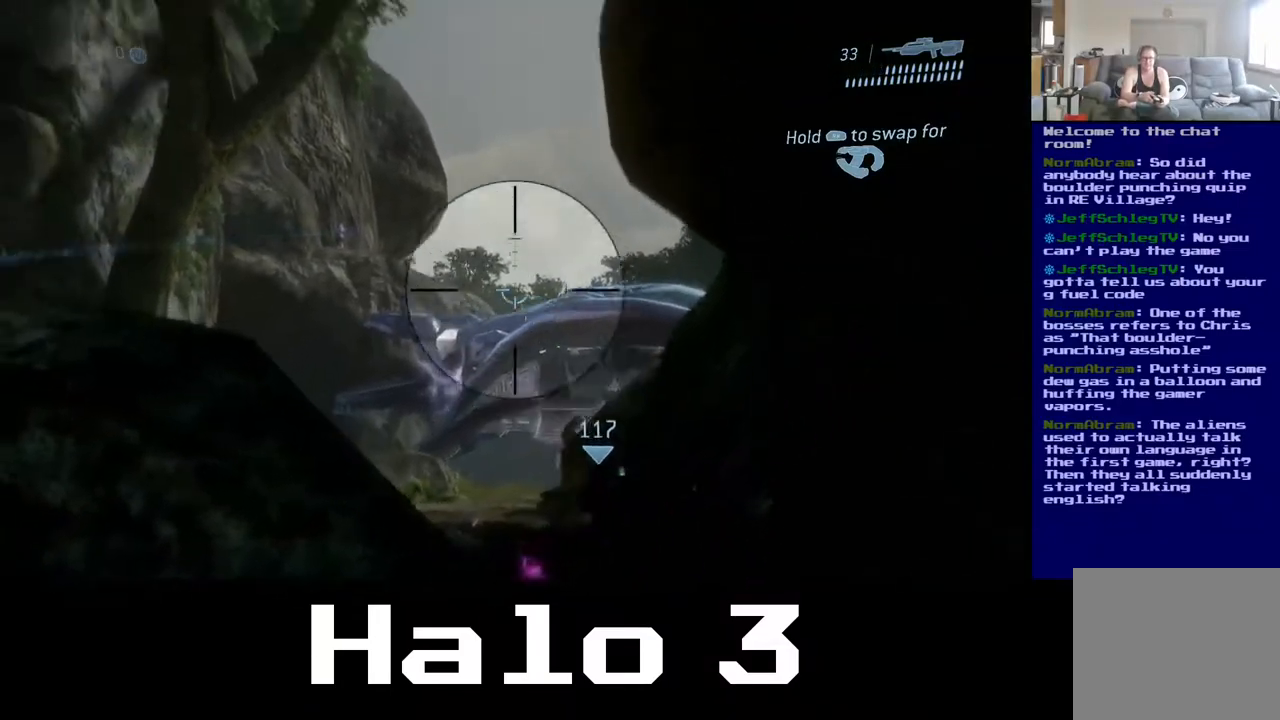
{"buttons": ["R2"], "left_stick": "center", "right_stick": "up", "events": [[17, "right_stick", "up-left"], [117, "left_stick", "down-right"], [150, "right_stick", "left"], [267, "right_stick", "center"], [317, "left_stick", "center"], [450, "right_stick", "up"], [467, "R2", "down"]]}
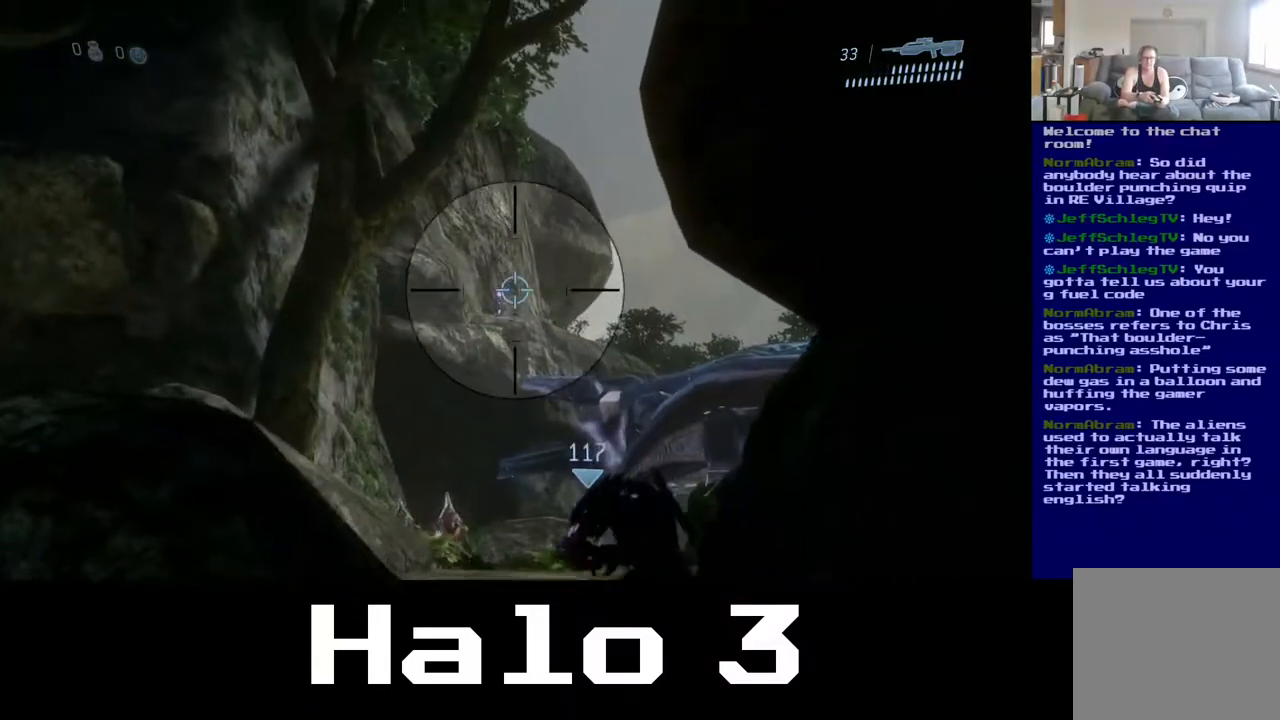
{"buttons": [], "left_stick": "left", "right_stick": "down-left", "events": [[67, "left_stick", "left"], [100, "R2", "up"], [100, "right_stick", "left"], [233, "left_stick", "center"], [233, "right_stick", "center"], [400, "left_stick", "left"], [417, "right_stick", "down-left"]]}
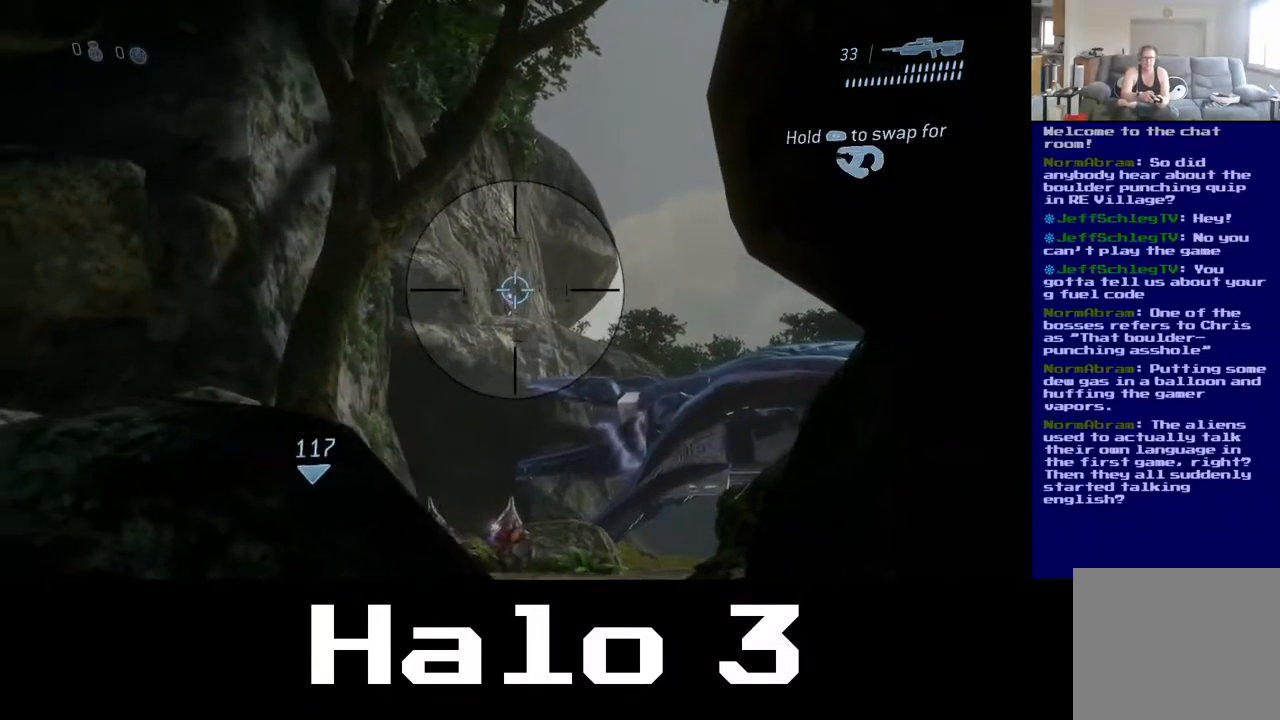
{"buttons": ["R2"], "left_stick": "center", "right_stick": "center", "events": [[17, "left_stick", "center"], [33, "R2", "down"], [33, "right_stick", "center"], [183, "R2", "up"], [350, "left_stick", "down-left"], [383, "right_stick", "down"], [467, "R2", "down"], [467, "left_stick", "center"], [483, "right_stick", "center"]]}
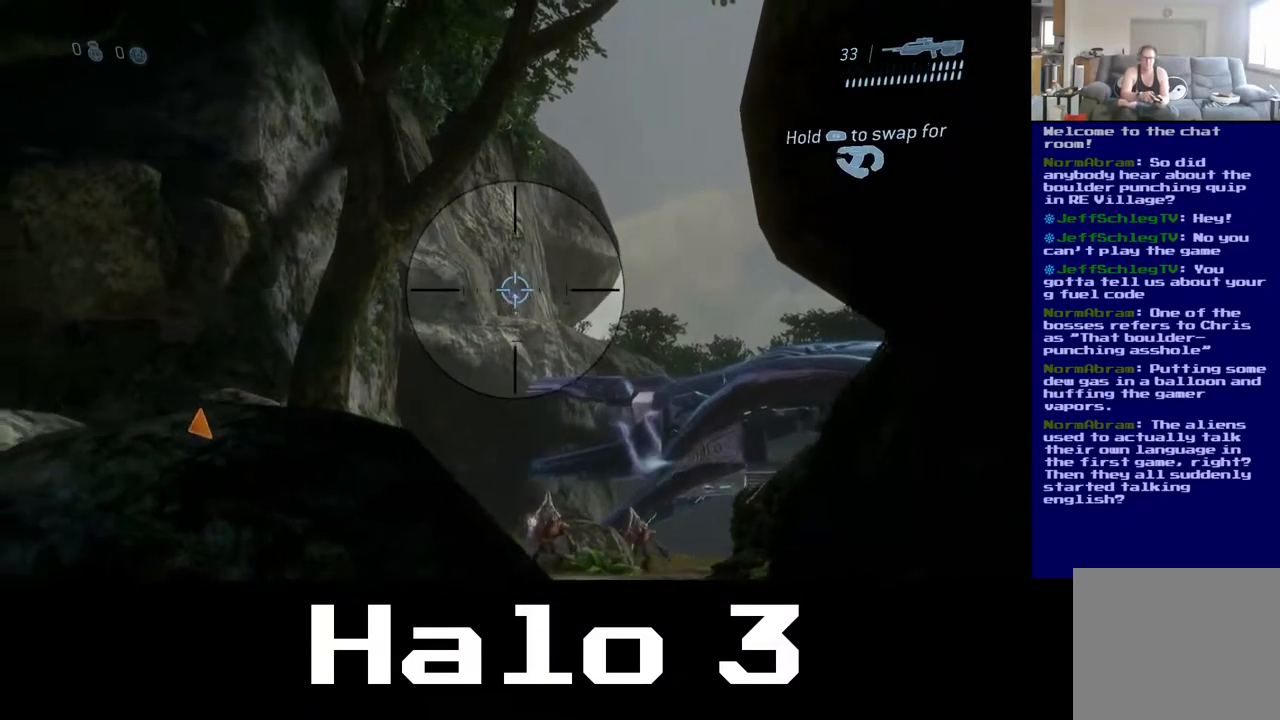
{"buttons": [], "left_stick": "center", "right_stick": "center", "events": [[117, "R2", "up"]]}
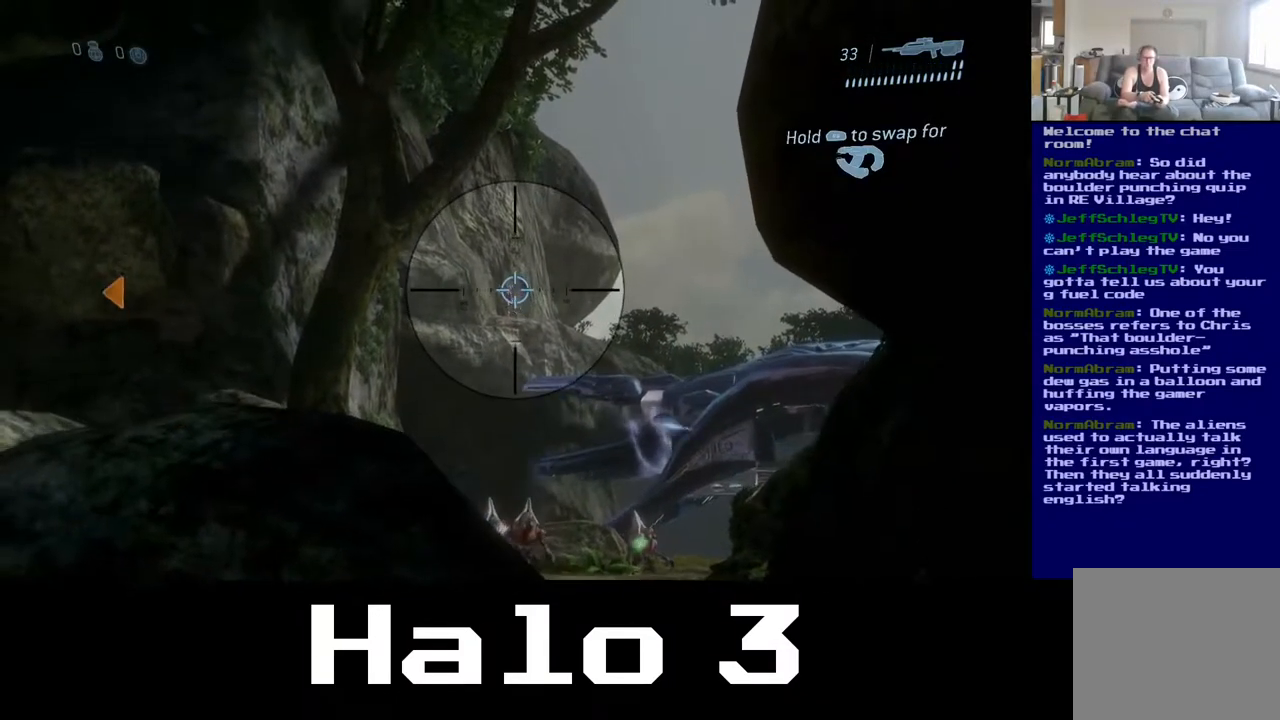
{"buttons": [], "left_stick": "center", "right_stick": "center", "events": [[17, "R2", "down"], [150, "R2", "up"], [183, "left_stick", "left"], [267, "left_stick", "center"]]}
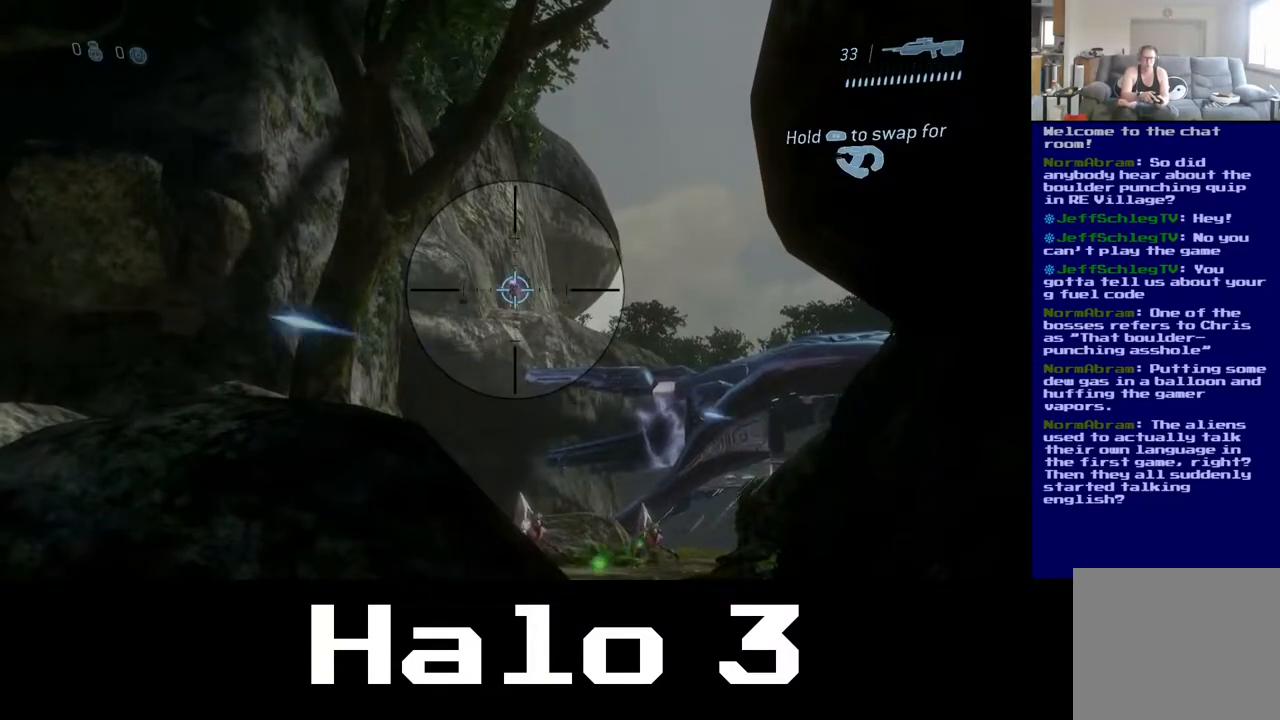
{"buttons": ["R2"], "left_stick": "center", "right_stick": "center", "events": [[33, "R2", "down"], [183, "R2", "up"], [367, "left_stick", "left"], [467, "R2", "down"], [500, "left_stick", "center"]]}
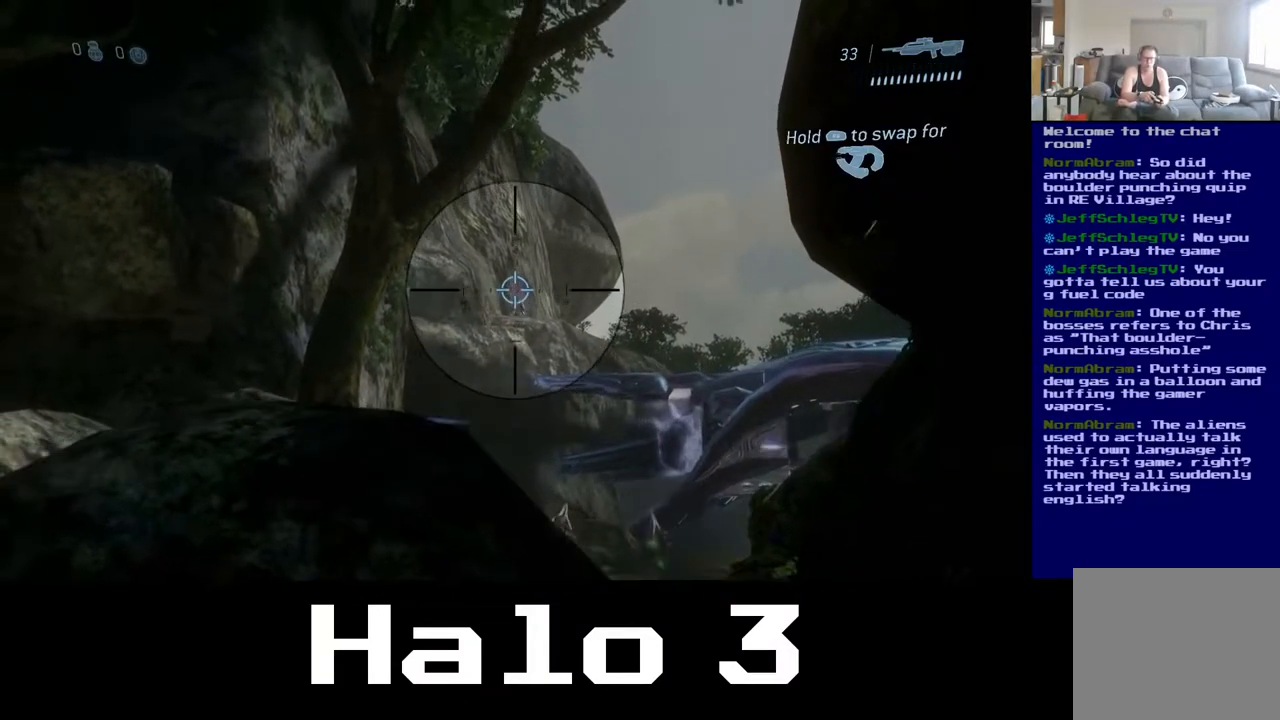
{"buttons": ["R2"], "left_stick": "center", "right_stick": "center", "events": [[133, "R2", "up"], [183, "left_stick", "right"], [267, "left_stick", "center"], [483, "R2", "down"]]}
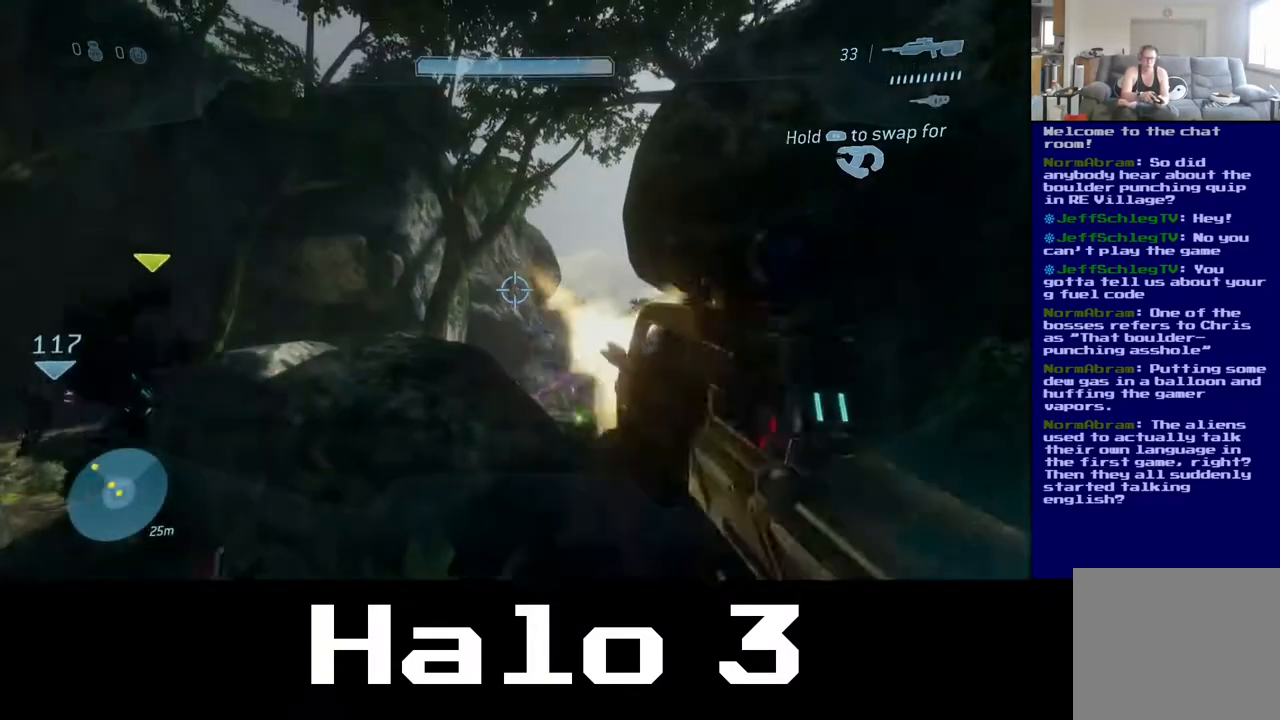
{"buttons": ["R2"], "left_stick": "center", "right_stick": "center", "events": [[133, "R2", "up"], [333, "left_stick", "right"], [433, "left_stick", "center"], [450, "R2", "down"]]}
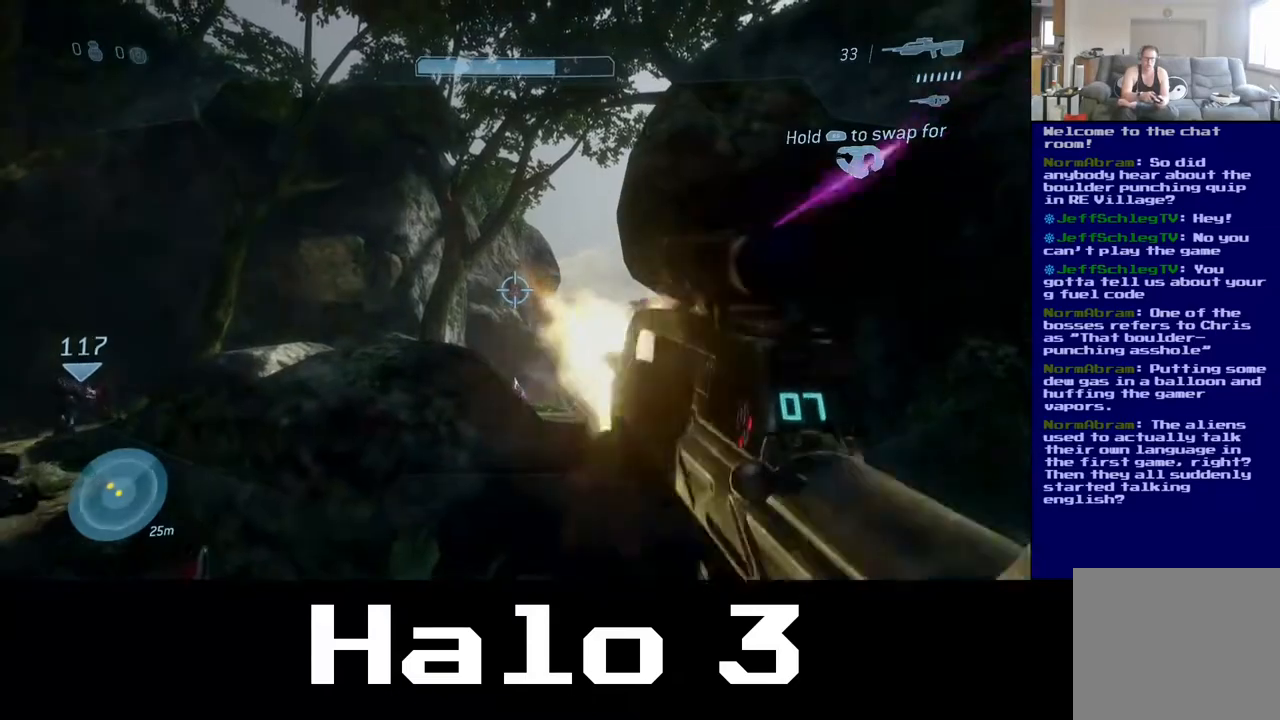
{"buttons": [], "left_stick": "center", "right_stick": "center", "events": [[117, "R2", "up"]]}
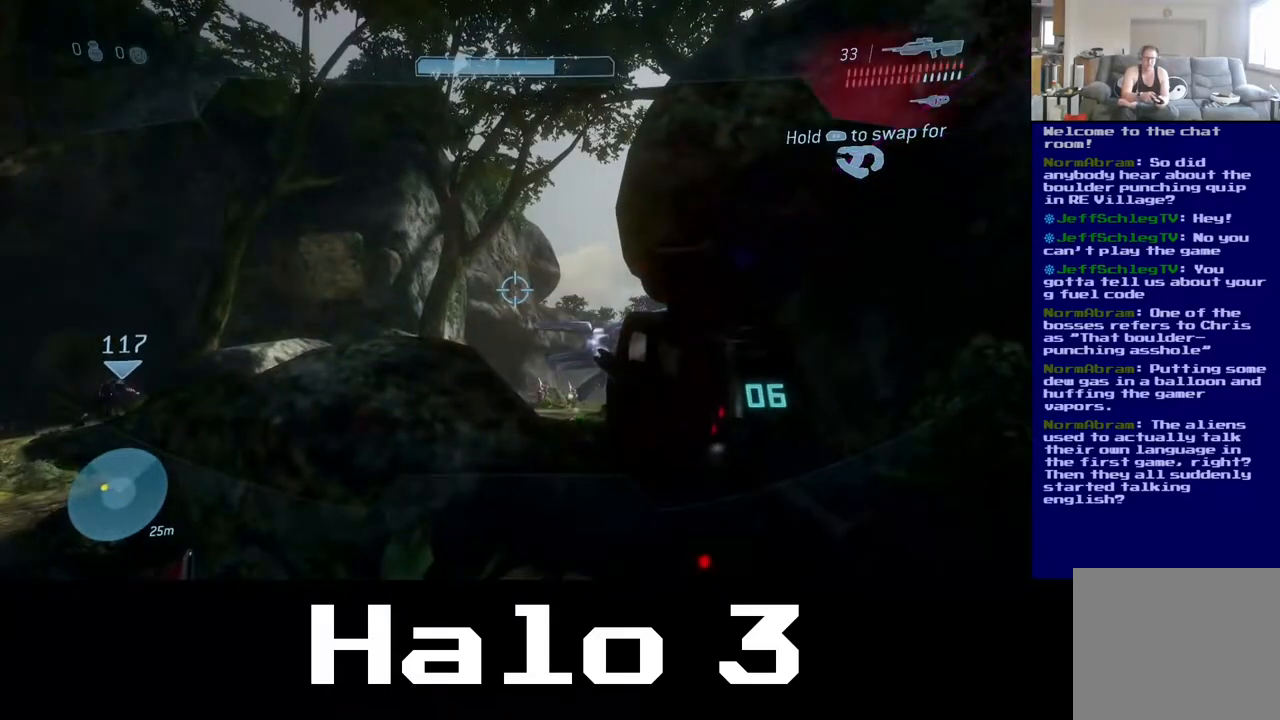
{"buttons": [], "left_stick": "center", "right_stick": "center", "events": [[167, "left_stick", "up"], [283, "R3", "down"], [450, "R3", "up"], [483, "left_stick", "center"]]}
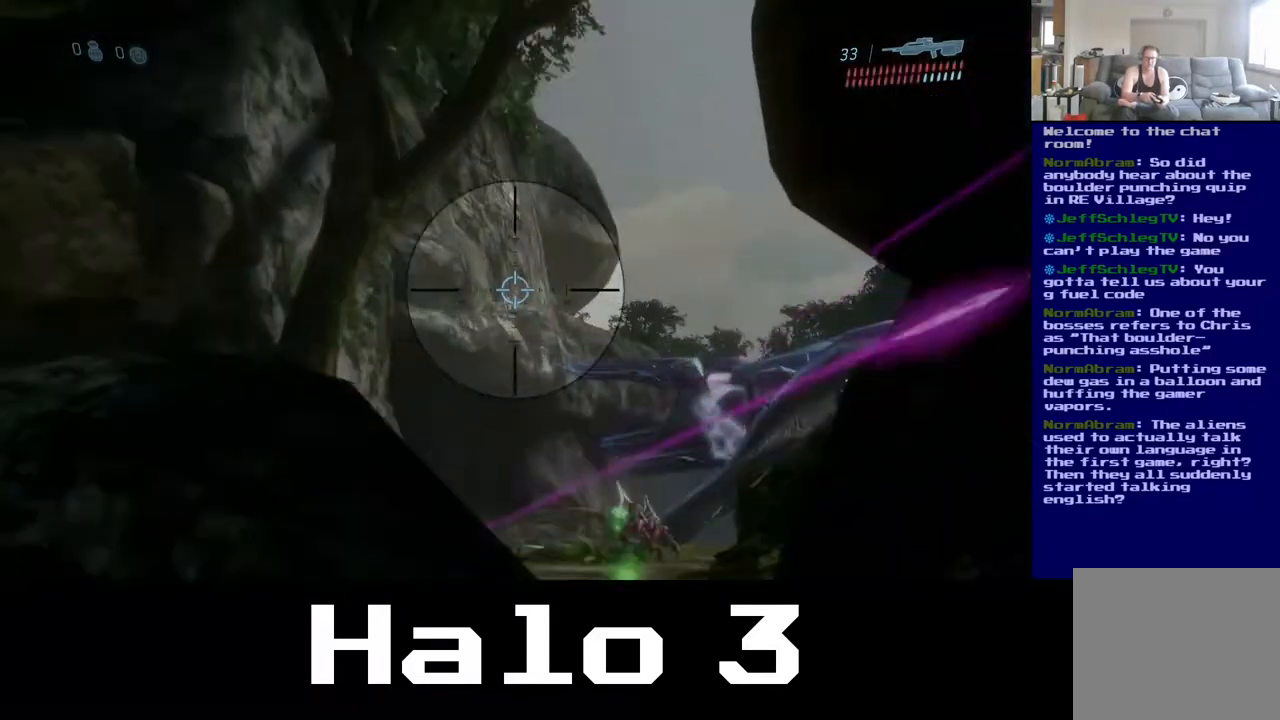
{"buttons": [], "left_stick": "up-left", "right_stick": "center", "events": [[383, "R2", "down"], [400, "left_stick", "up-left"], [500, "R2", "up"]]}